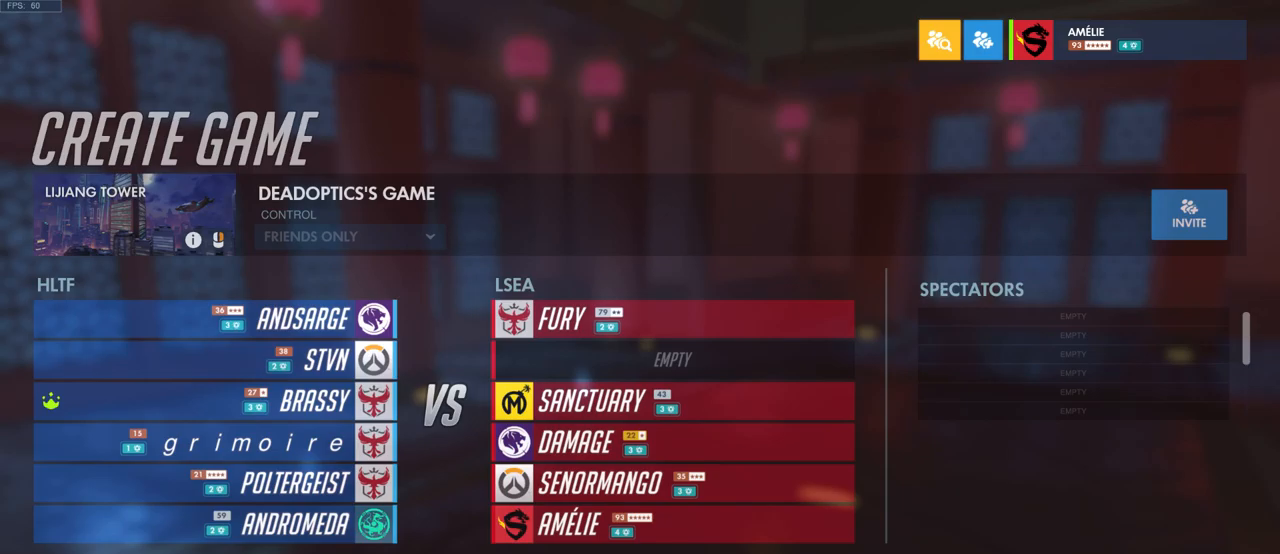
Gameplay with keyboard and mouse; each line is a JSON object with the keys and mouse buttons held at the frame after it. "events" lists presses ("down") and releases ("up") of "a", "ctrl", "d", "e", "q", "s", "shift", "space", "w", "mouse_left", "mouse_wheel", "mouse_right", "mouse_mb4" and "mouse_mb5" between this image and that frame as [ms after this image, input, new state], when the widget could be followed in between. "mouse_left", "mouse_wheel", "mouse_right", "mouse_mb4", "mouse_mb5" = the "left", "wheel", "right", "mb4", "mb5" buttons of the "mouse" list. No other keys are recorded. "wheel" means that the mouse wheel is clicked or scrolled. Mouse movement is not recorded.
{"keys": [], "mouse": [], "events": [[250, "mouse_left", "down"], [350, "mouse_left", "up"]]}
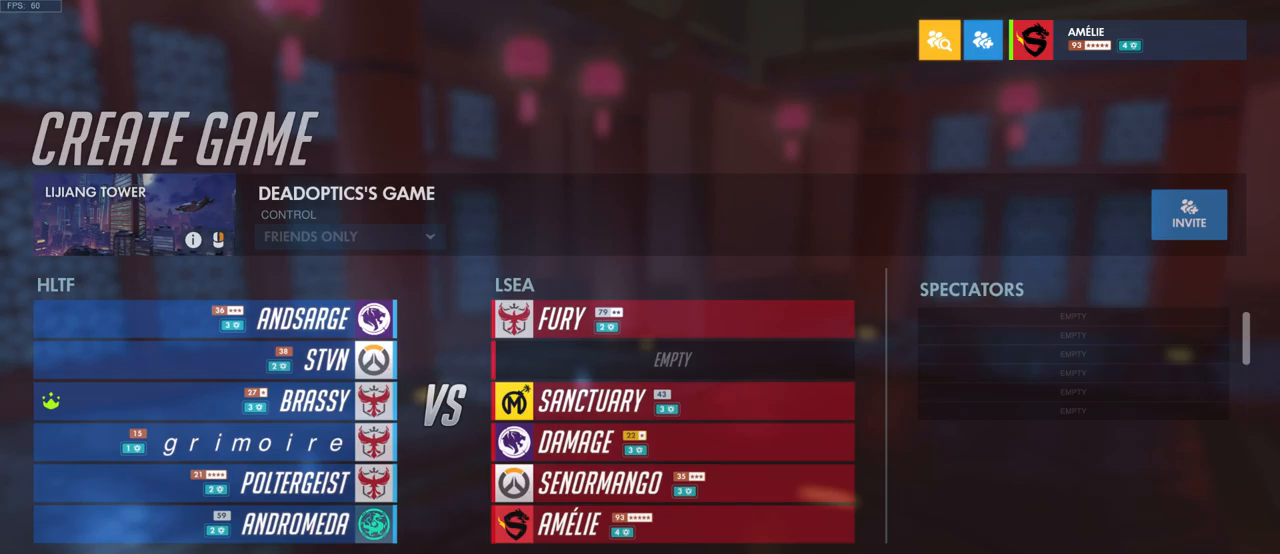
{"keys": [], "mouse": [], "events": []}
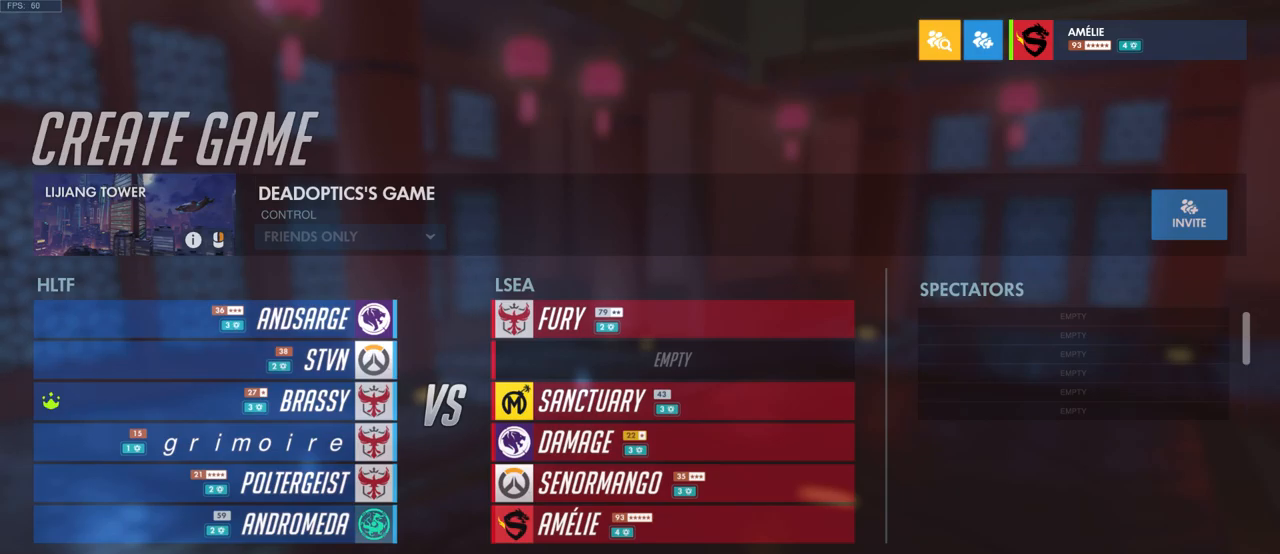
{"keys": [], "mouse": ["left"], "events": [[466, "mouse_left", "down"]]}
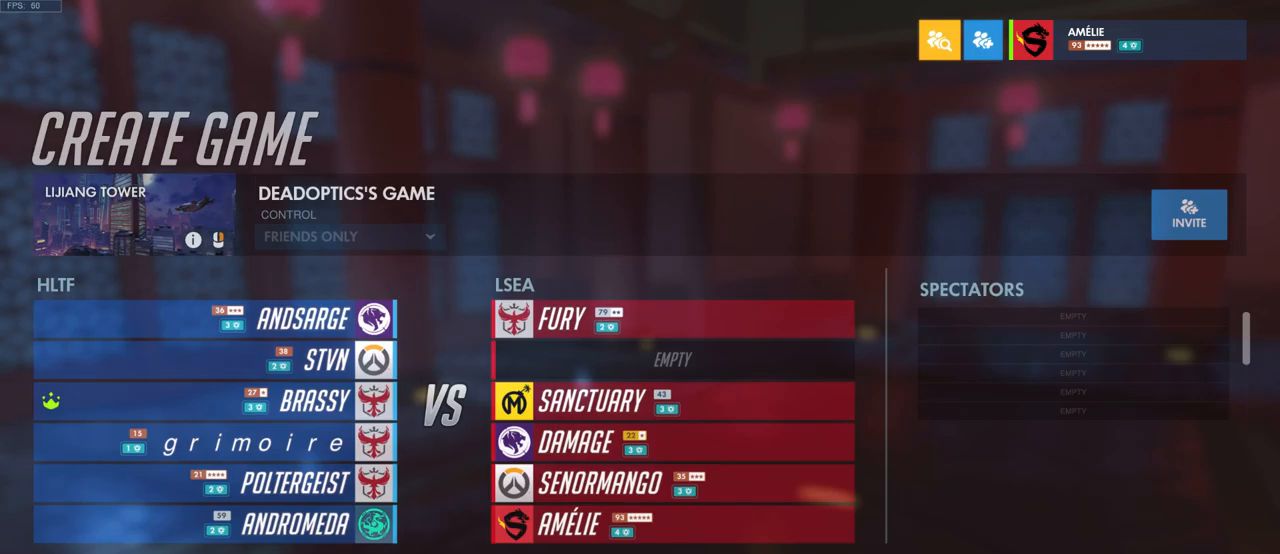
{"keys": [], "mouse": [], "events": [[16, "mouse_left", "up"]]}
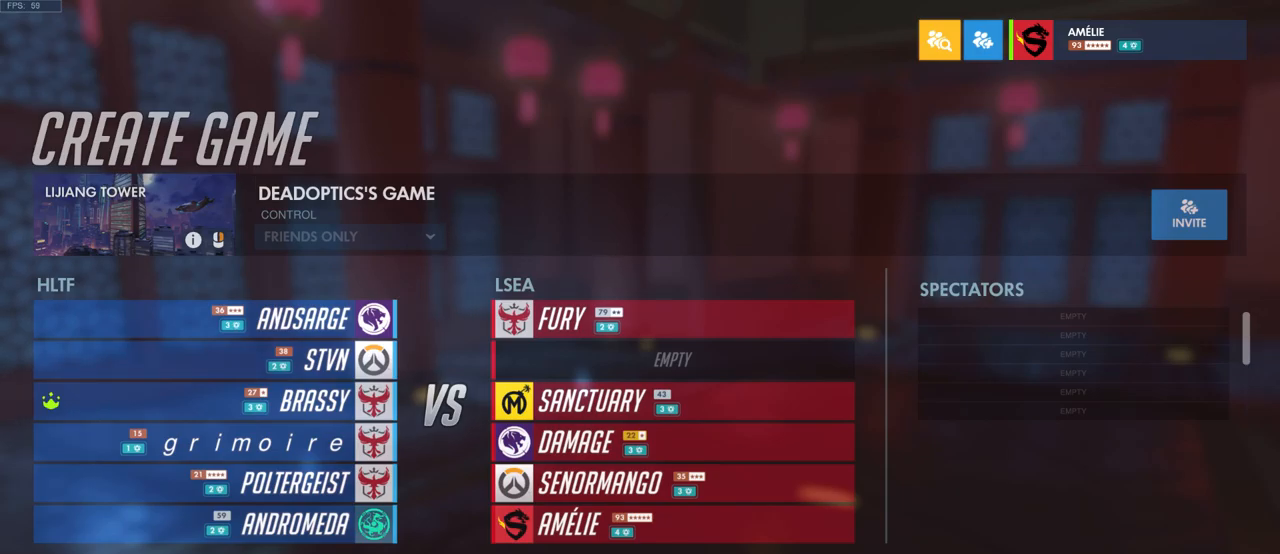
{"keys": [], "mouse": [], "events": []}
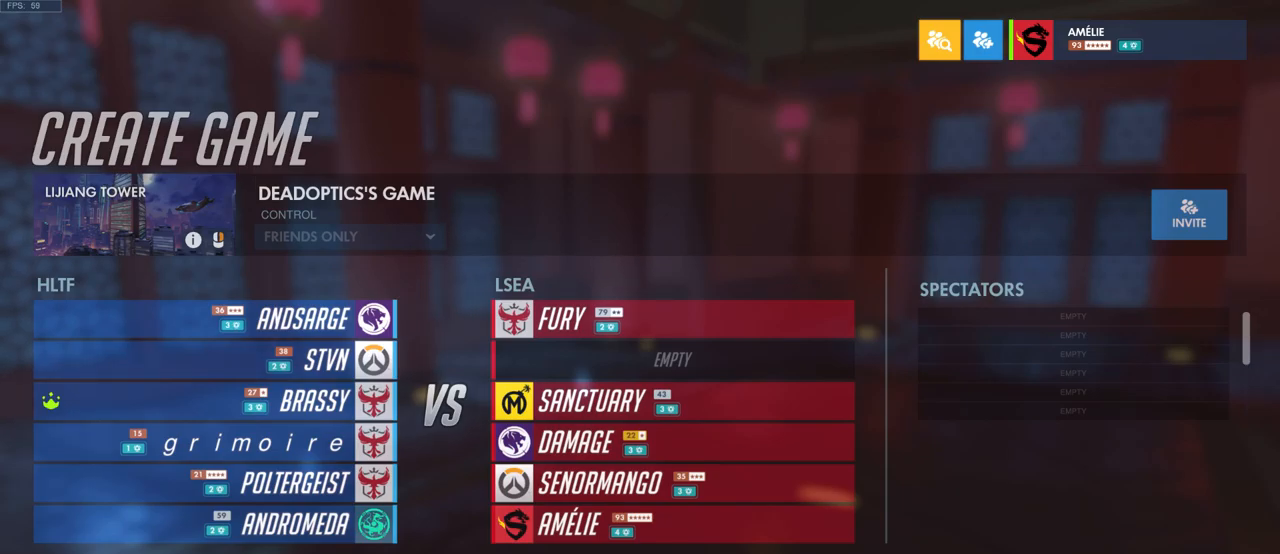
{"keys": [], "mouse": [], "events": [[66, "mouse_left", "down"], [133, "mouse_left", "up"]]}
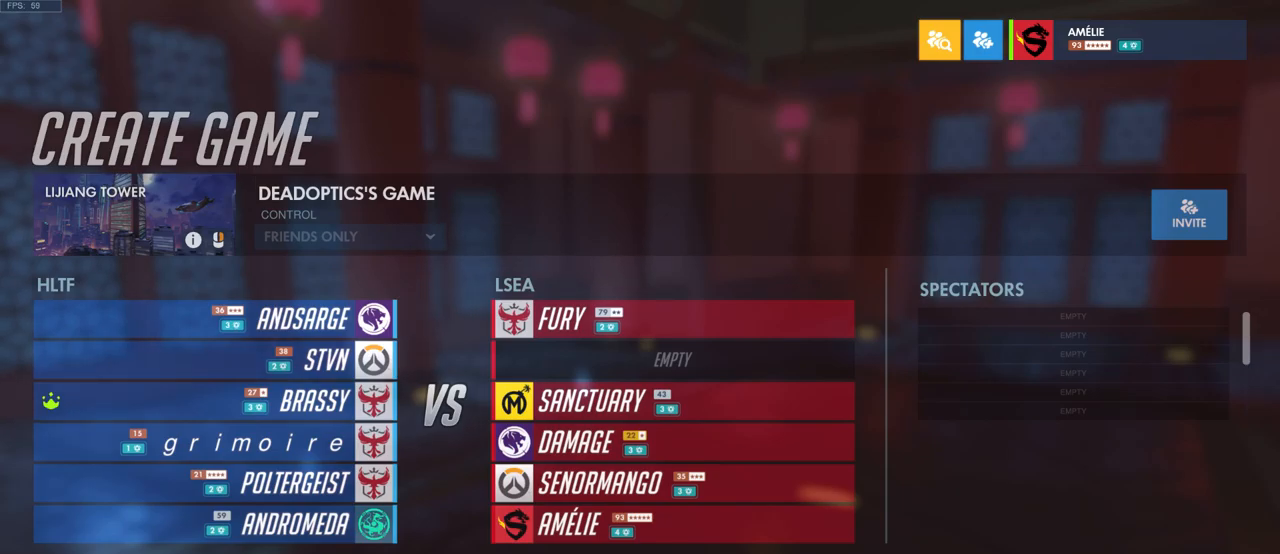
{"keys": [], "mouse": [], "events": []}
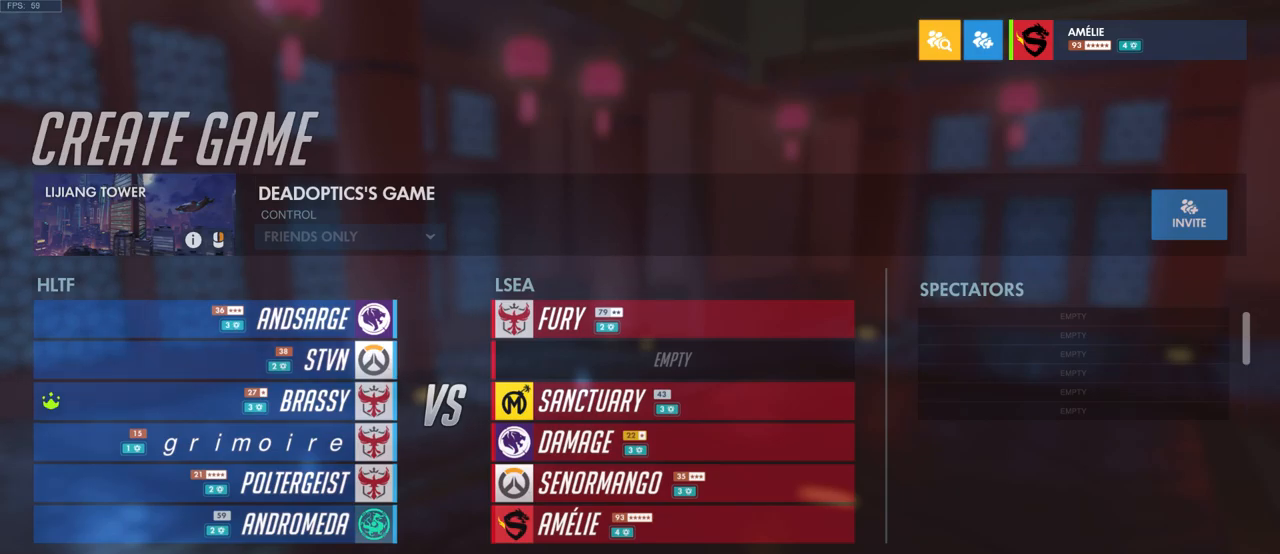
{"keys": [], "mouse": [], "events": []}
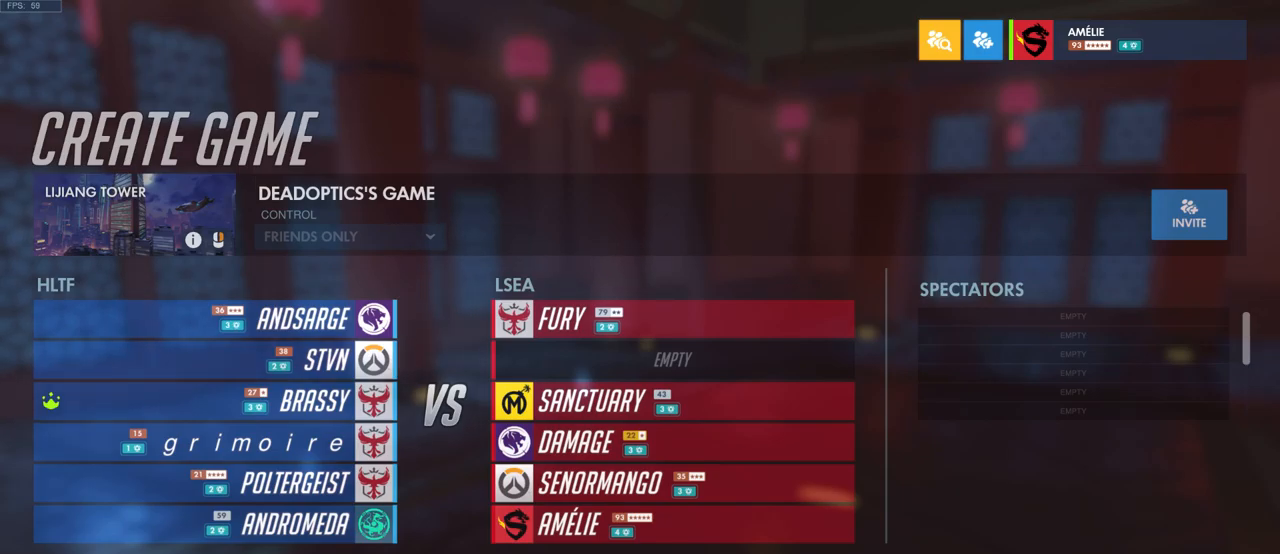
{"keys": [], "mouse": [], "events": [[33, "mouse_left", "down"], [100, "mouse_left", "up"]]}
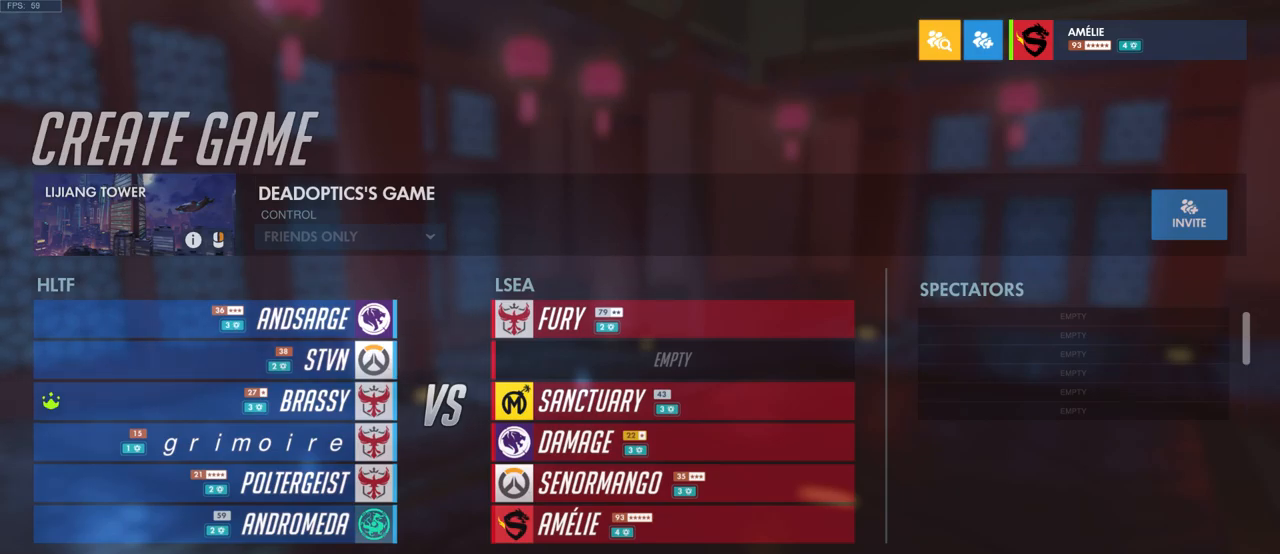
{"keys": [], "mouse": [], "events": []}
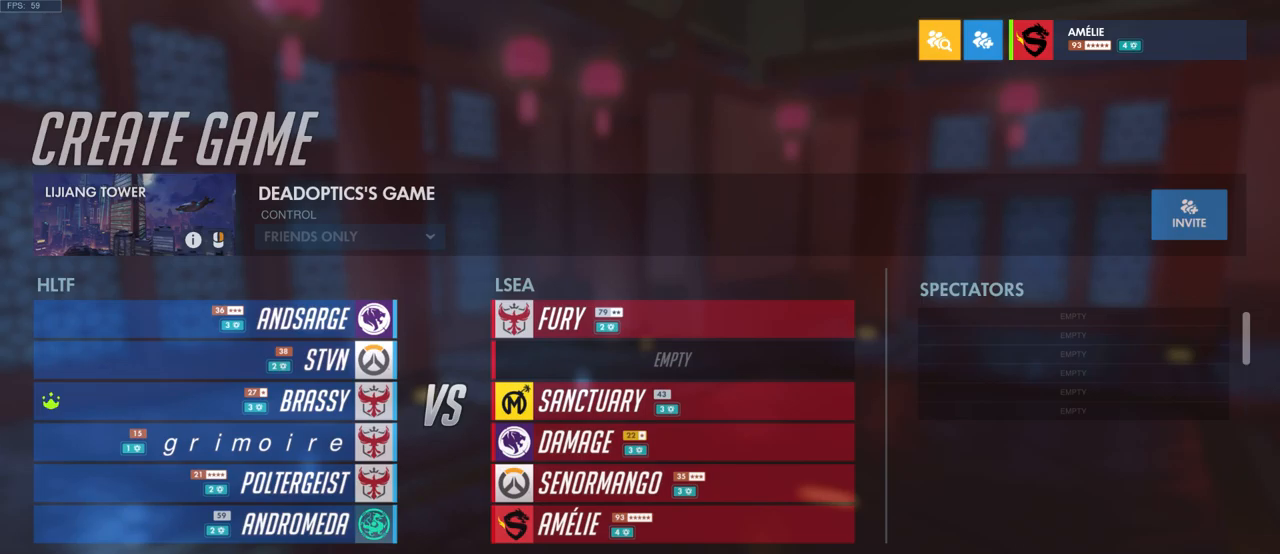
{"keys": [], "mouse": [], "events": [[333, "mouse_left", "down"], [417, "mouse_left", "up"]]}